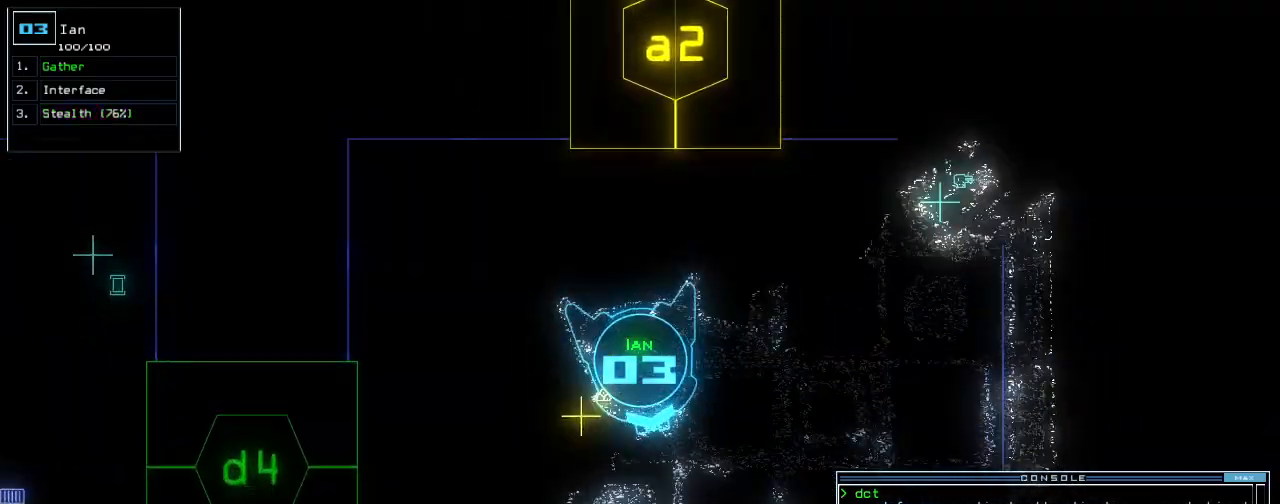
Gameplay with keyboard; each line is a JSON object with the keys held at the frame after it. "events" lists presses ("down") and releases ("up") of ".", "0", "1", "2", "3", "4", "5", "6", "7", "8", "9", "a", "b", "backspace", "c", "caps_lock", "comma", "ctrl_l", "ctrl_r", "d", "down", "e", "equals", "escape", "f", "f8", "g", "h", "i", "j", "k", "l", "left", "m", "minus", "n", "o", "p", "q", "quote", "r", "return", "right", "s", "semicolon", "shift_l", "shift_r", "space", "t", "tab", "tilde", "u", "up", "v", "w", "x", "y" and "z" between this image and that frame as [ms after this image, input, new state], when the widget could be followed in between. No other keys are recorded. Mouse input is not recorded.
{"keys": ["right"], "events": [[20, "return", "up"], [60, "up", "up"], [160, "g", "down"], [240, "g", "up"], [240, "return", "down"], [300, "return", "up"], [400, "right", "down"]]}
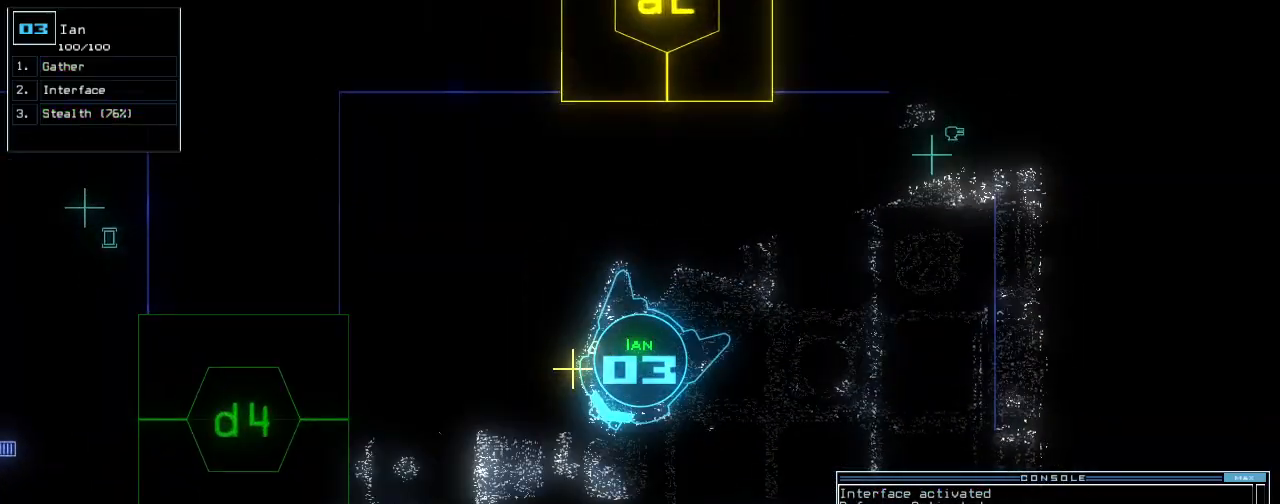
{"keys": ["return"], "events": [[140, "up", "down"], [240, "right", "up"], [360, "g", "down"], [380, "up", "up"], [440, "g", "up"], [480, "return", "down"]]}
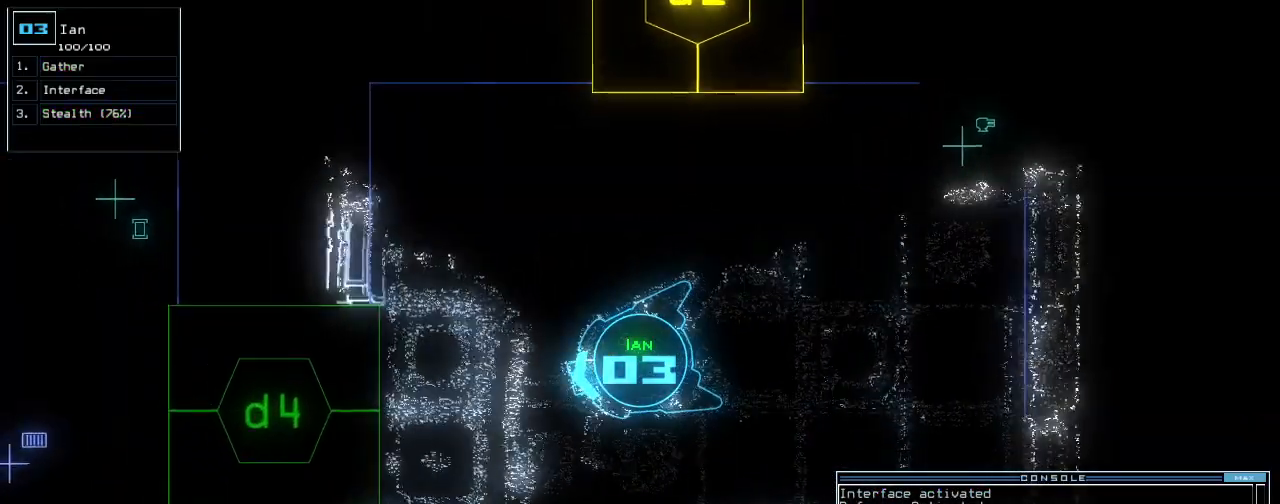
{"keys": ["d", "semicolon"], "events": [[40, "return", "up"], [120, "left", "down"], [240, "s", "down"], [280, "left", "up"], [300, "s", "up"], [320, "t", "down"], [400, "semicolon", "down"], [400, "t", "up"], [500, "d", "down"]]}
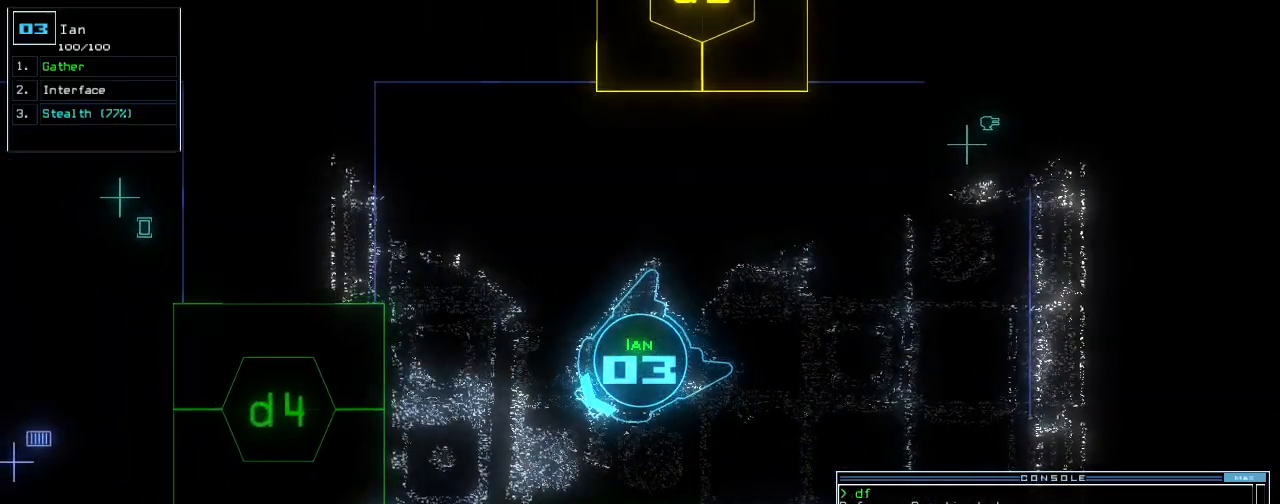
{"keys": ["left", "up"], "events": [[20, "semicolon", "up"], [80, "d", "up"], [140, "up", "down"], [200, "left", "down"], [240, "1", "down"], [280, "1", "up"], [380, "2", "down"], [460, "2", "up"]]}
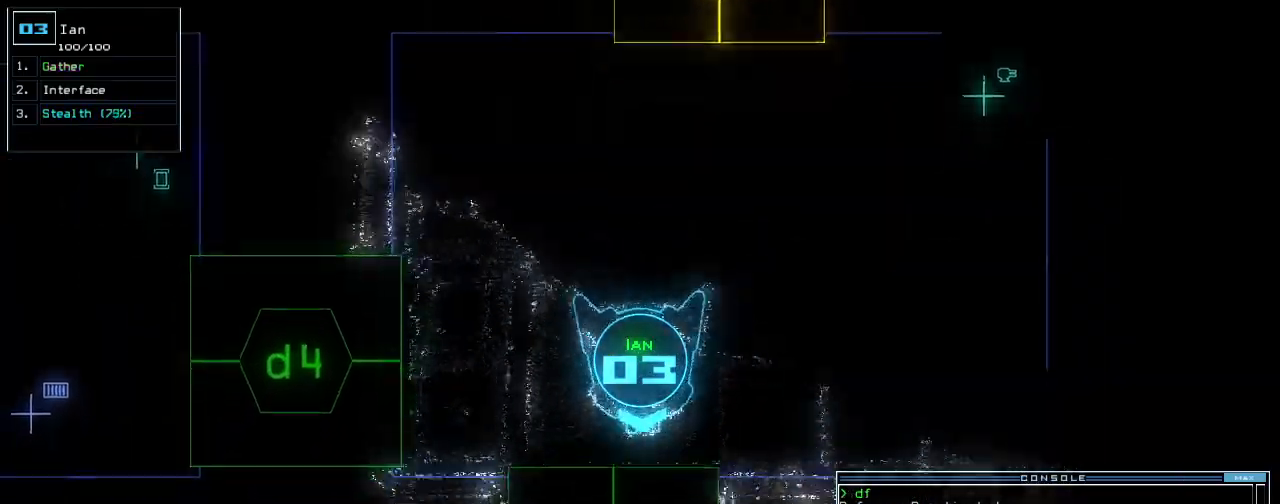
{"keys": ["up"], "events": [[40, "return", "down"], [60, "left", "up"], [100, "return", "up"], [280, "right", "down"], [400, "right", "up"]]}
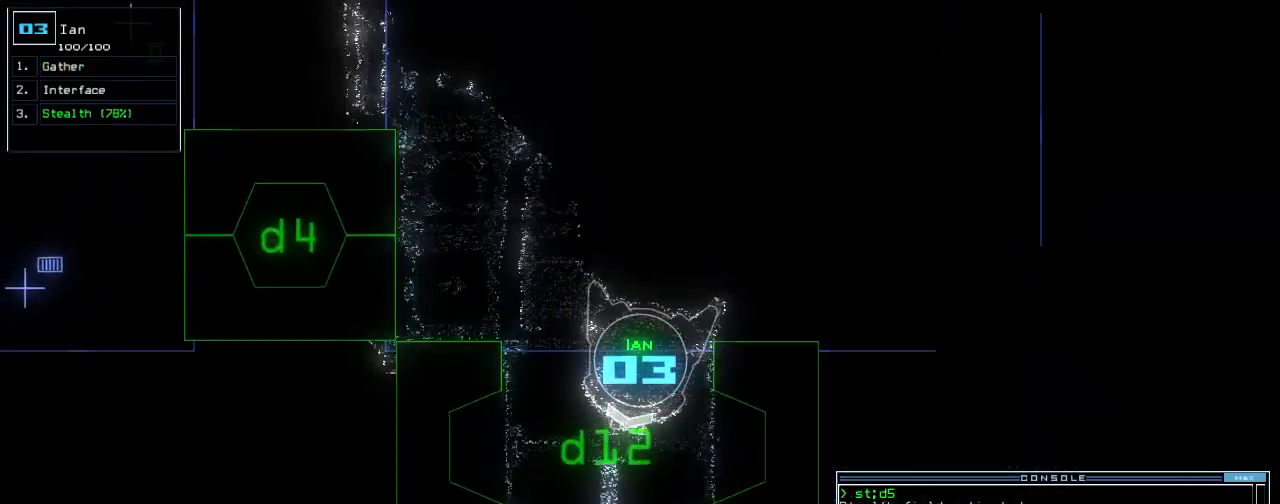
{"keys": ["up"], "events": [[240, "left", "down"], [300, "left", "up"]]}
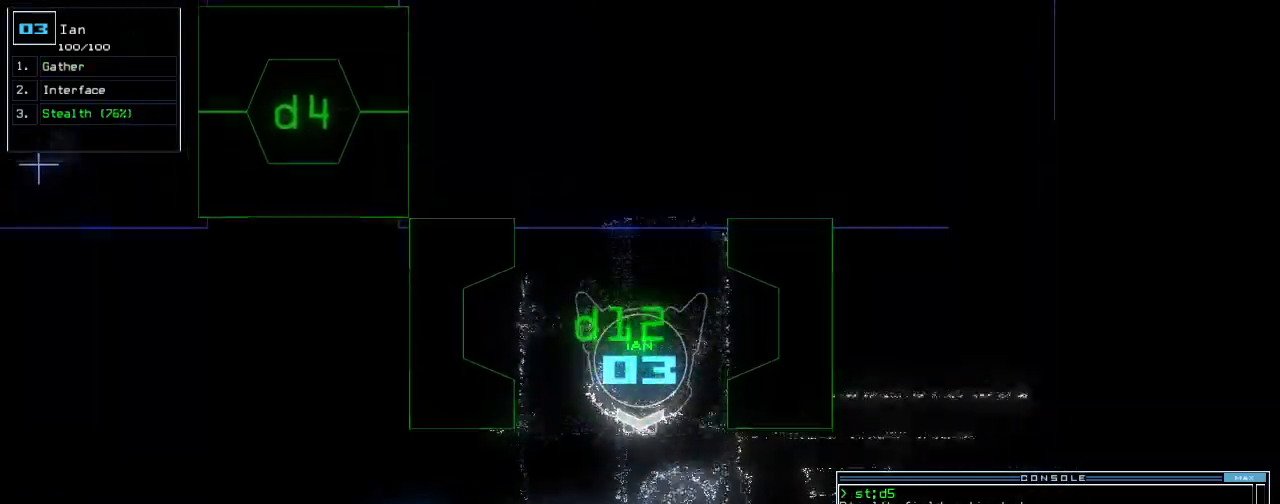
{"keys": ["up"], "events": []}
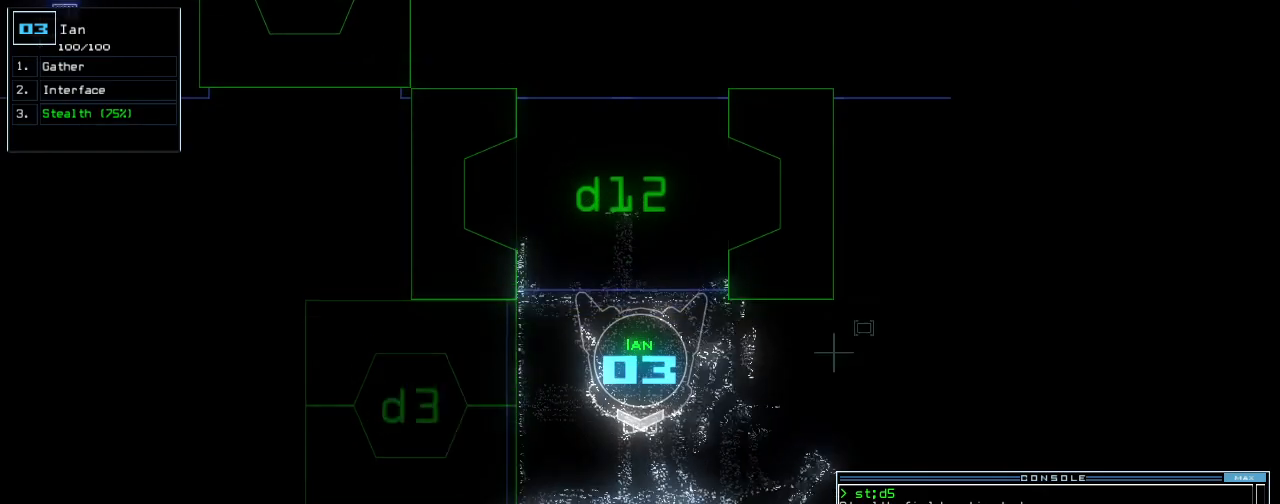
{"keys": [], "events": [[100, "up", "up"]]}